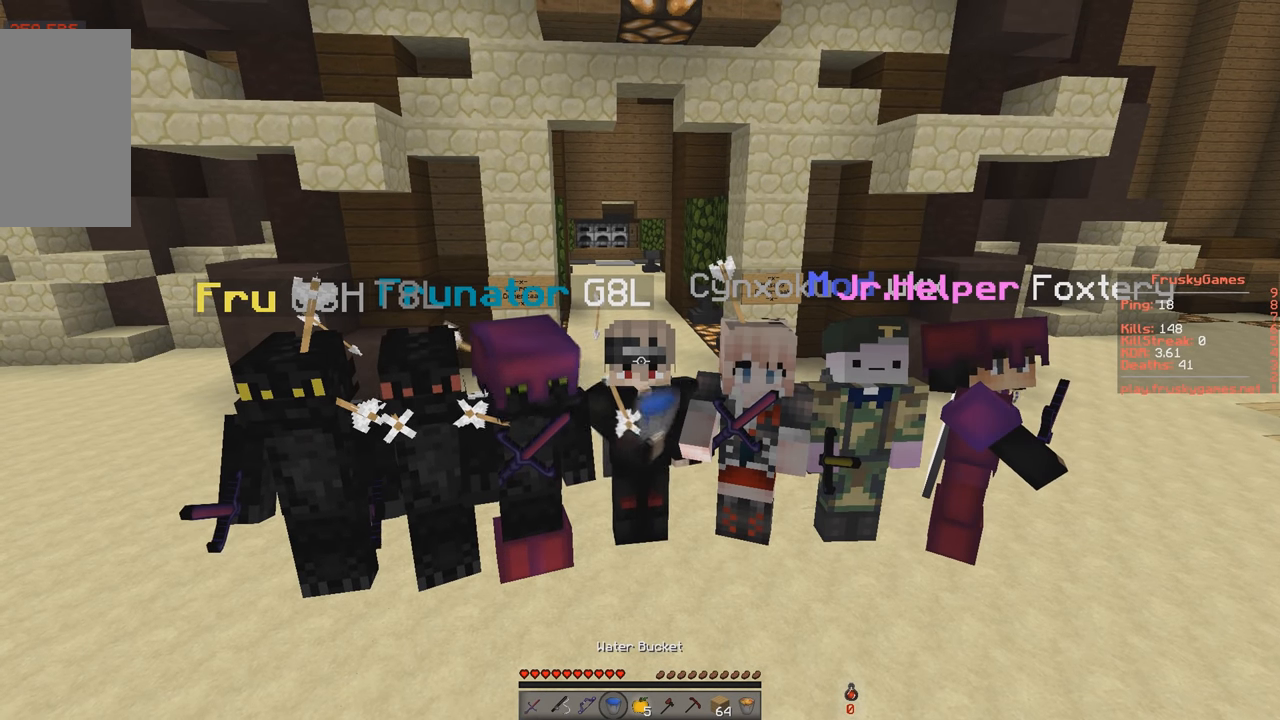
Gameplay with keyboard; each line is a JSON object with the keys held at the frame after it. "events" lists presses ("down") and releases ("up") of "a", "d", "s", "space" and "w" between this image and that frame as [ms after this image, input, new state], when the widget could be followed in between. No other keys are recorded. Mouse input is not recorded.
{"keys": ["w"], "events": [[351, "w", "down"]]}
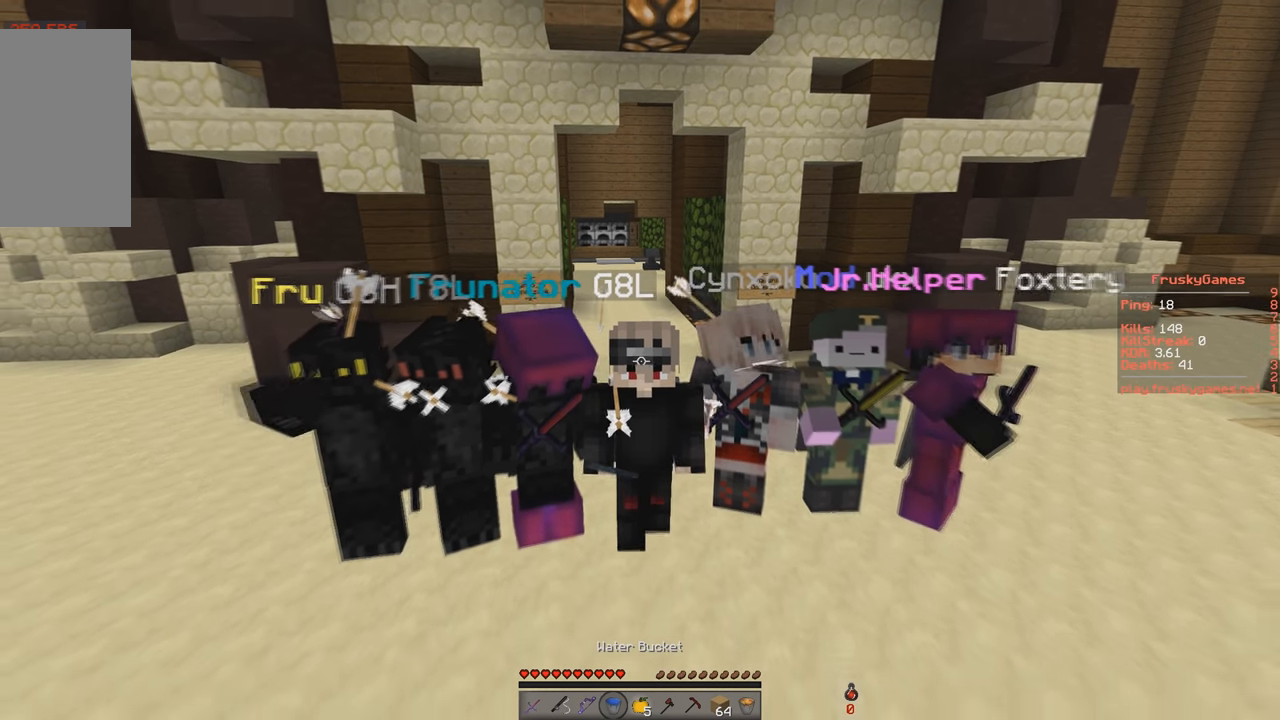
{"keys": ["w"], "events": []}
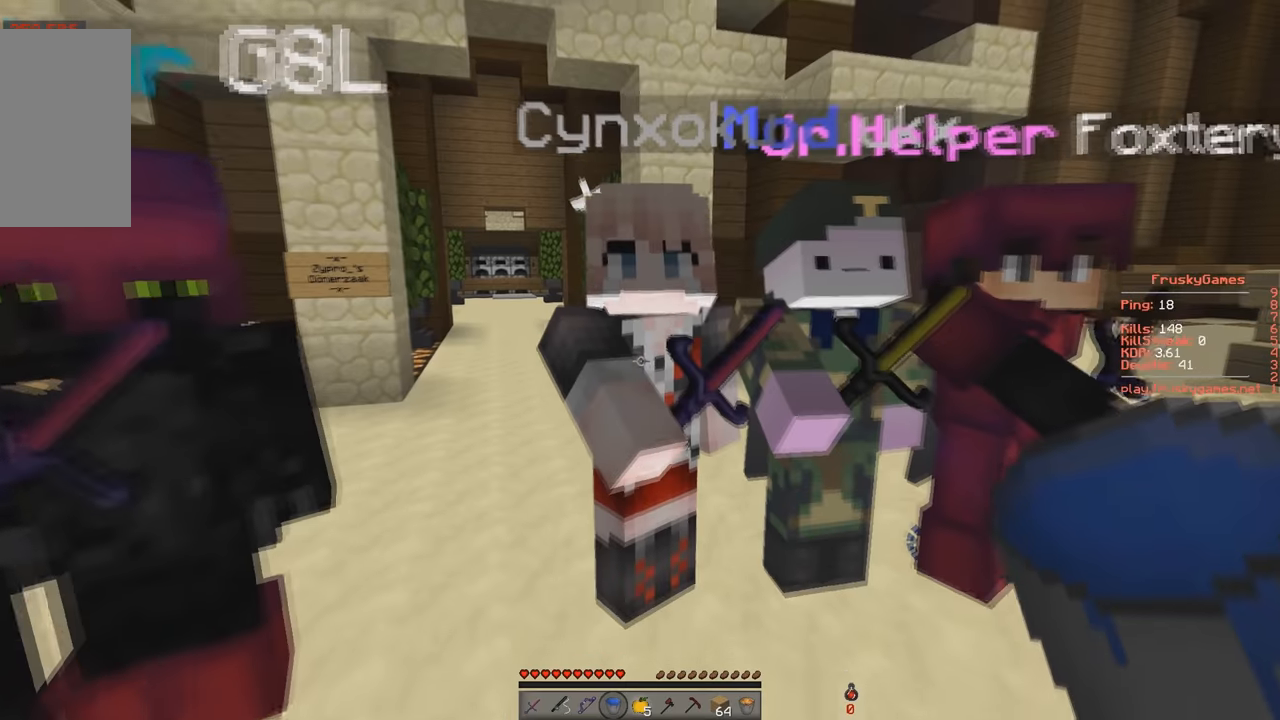
{"keys": ["a", "s"], "events": [[117, "w", "up"], [134, "d", "down"], [334, "d", "up"], [334, "s", "down"], [434, "a", "down"]]}
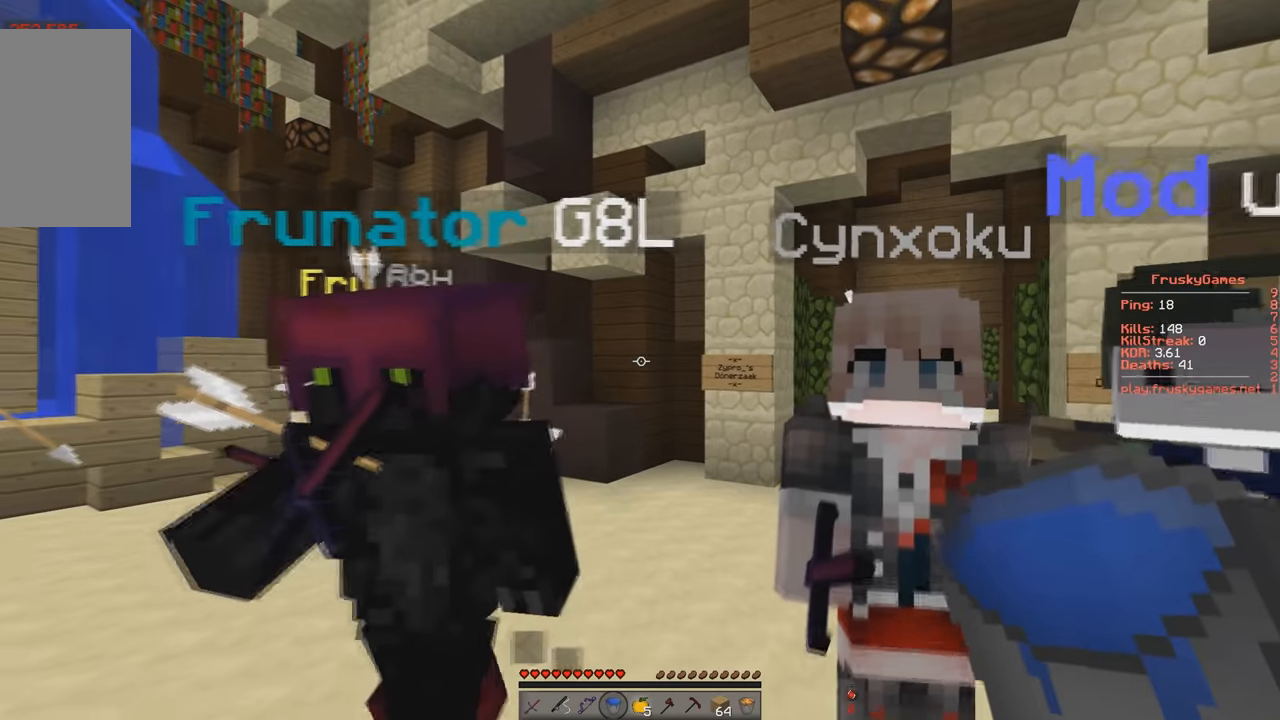
{"keys": [], "events": [[217, "a", "up"], [484, "s", "up"]]}
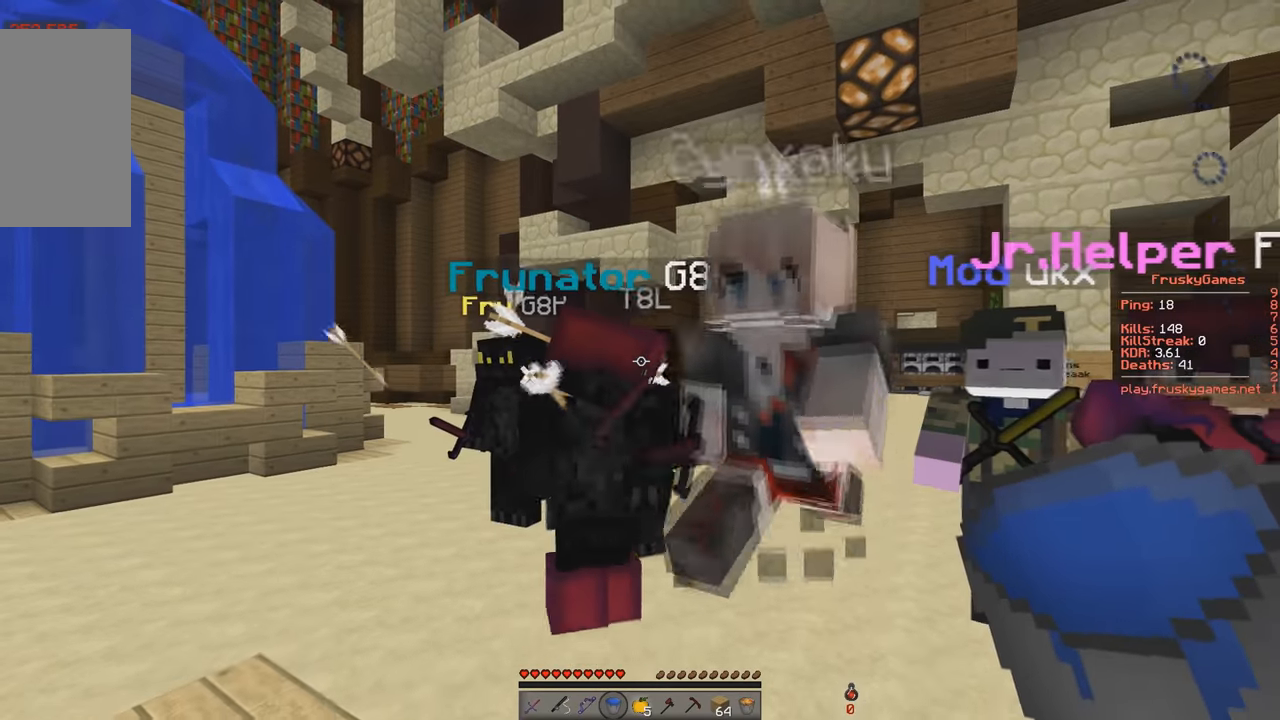
{"keys": []}
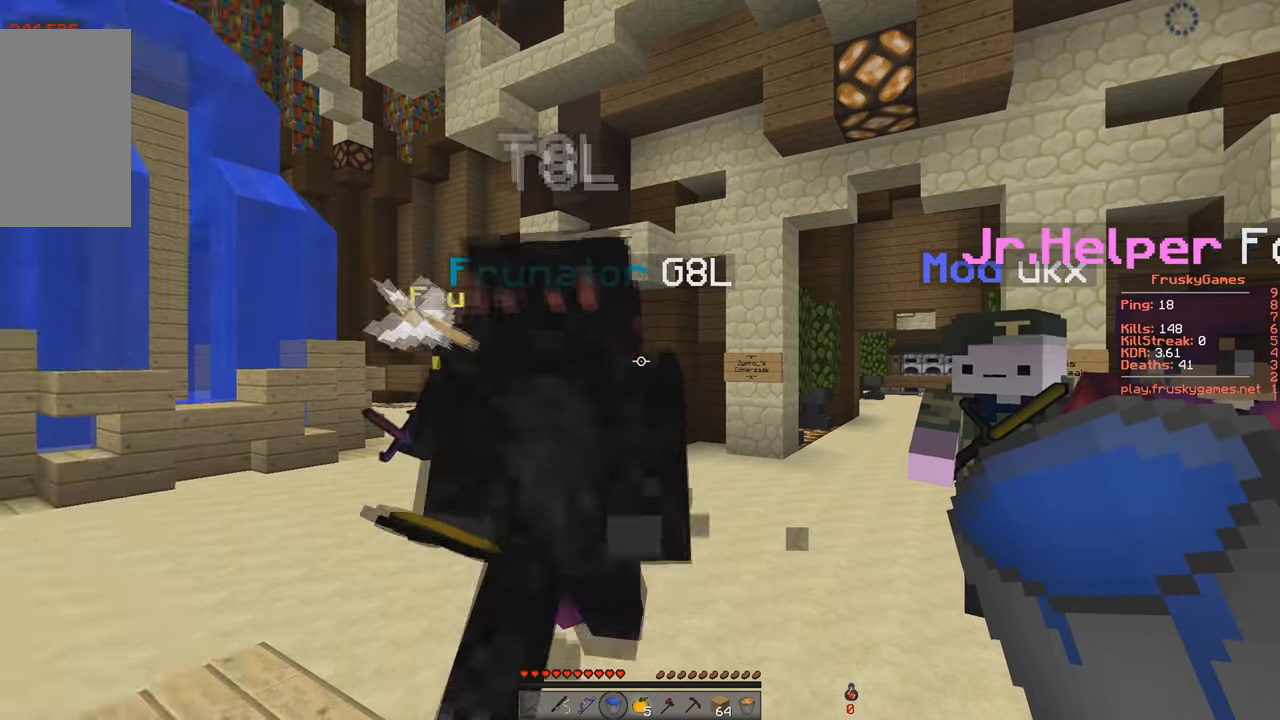
{"keys": [], "events": [[83, "w", "down"], [317, "w", "up"]]}
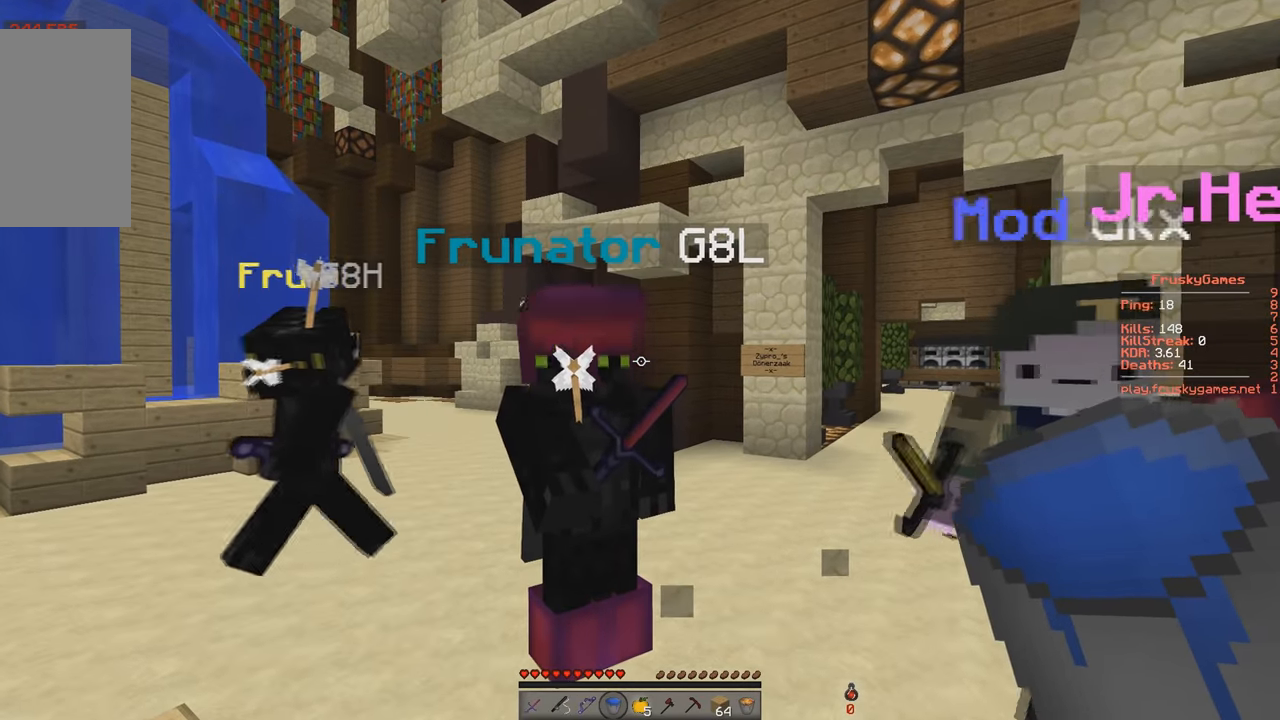
{"keys": [], "events": []}
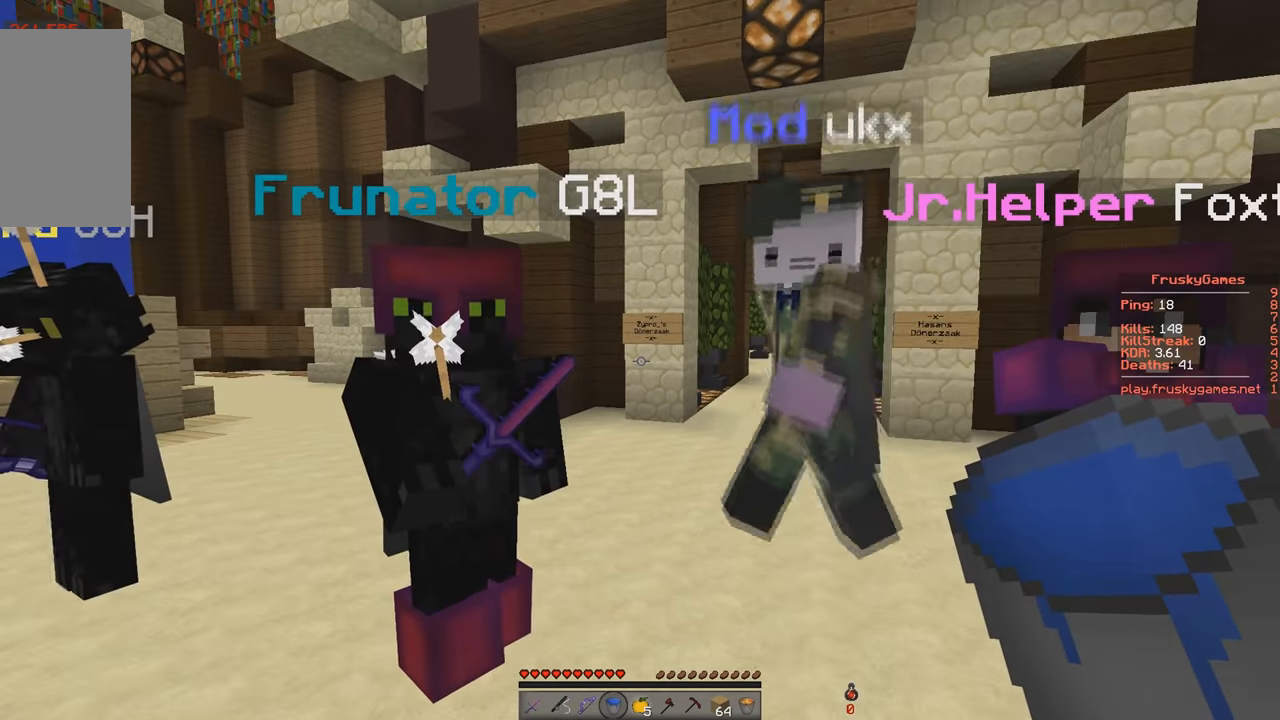
{"keys": [], "events": [[183, "w", "down"], [434, "w", "up"]]}
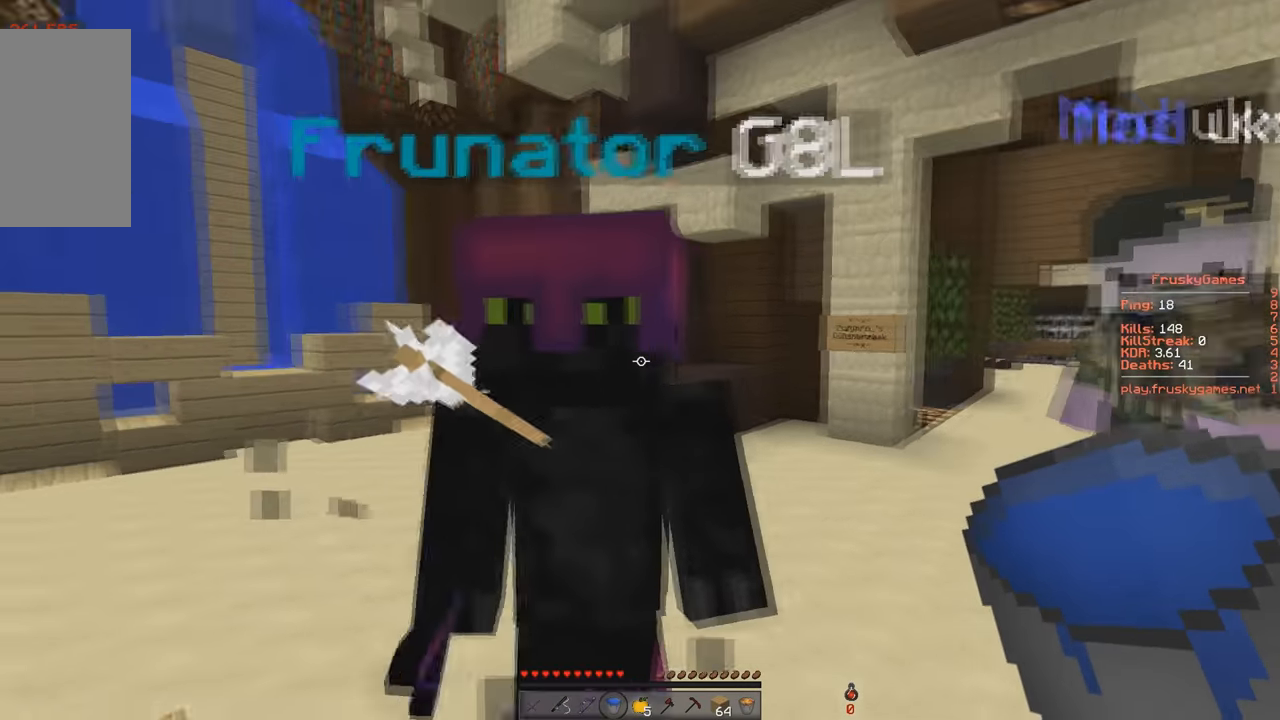
{"keys": [], "events": [[201, "s", "down"], [334, "s", "up"]]}
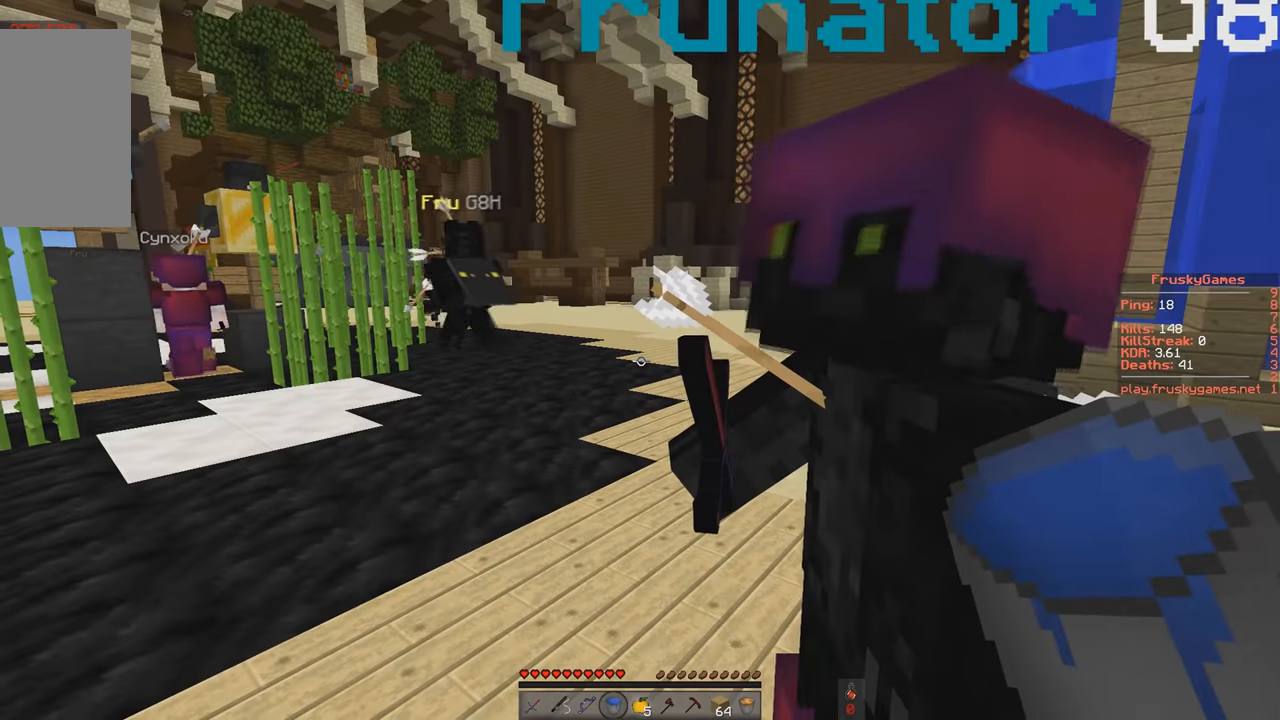
{"keys": ["a", "w"], "events": [[167, "w", "down"], [233, "a", "down"]]}
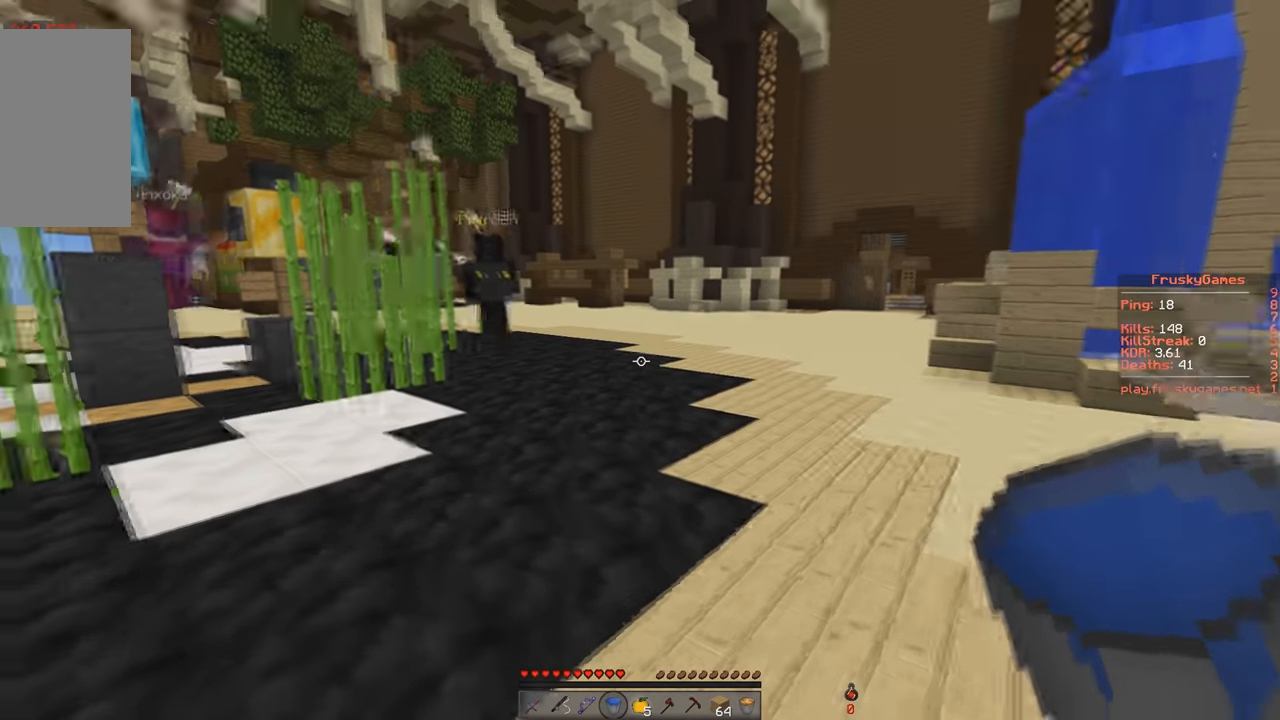
{"keys": ["a", "s", "w"], "events": [[317, "a", "up"], [384, "a", "down"], [484, "s", "down"]]}
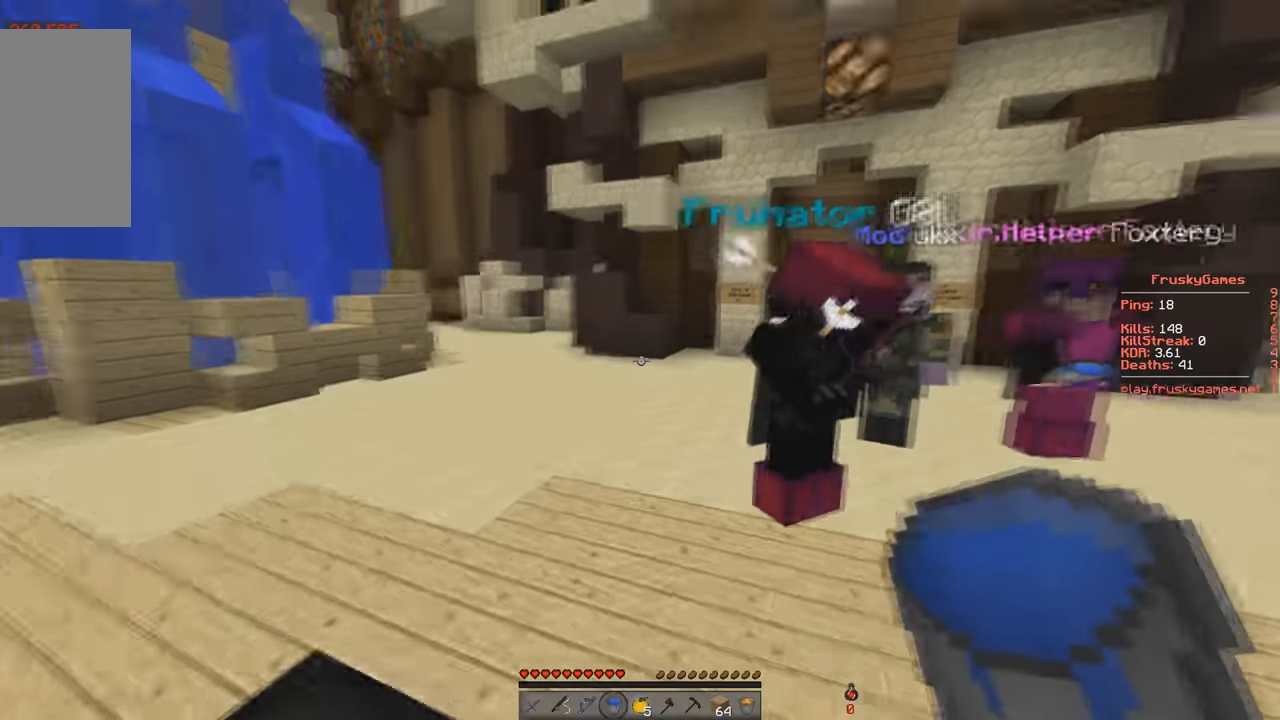
{"keys": [], "events": [[67, "w", "up"], [83, "a", "up"], [283, "s", "up"]]}
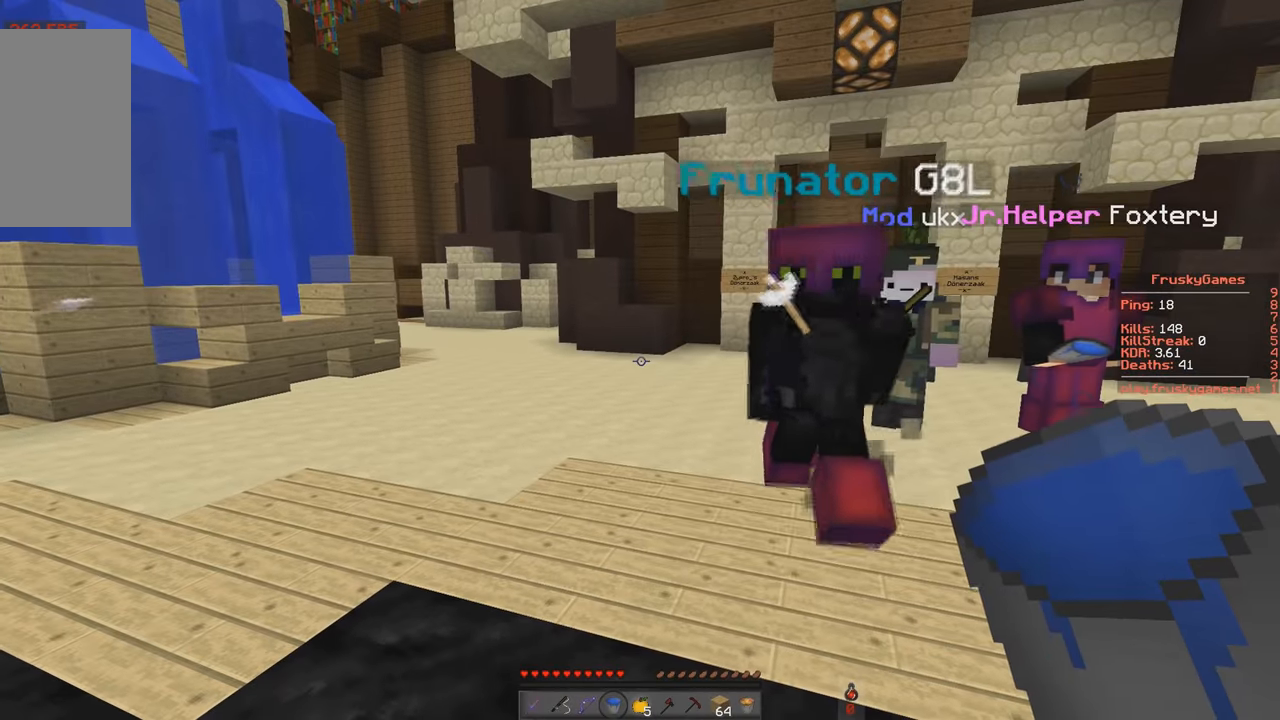
{"keys": [], "events": []}
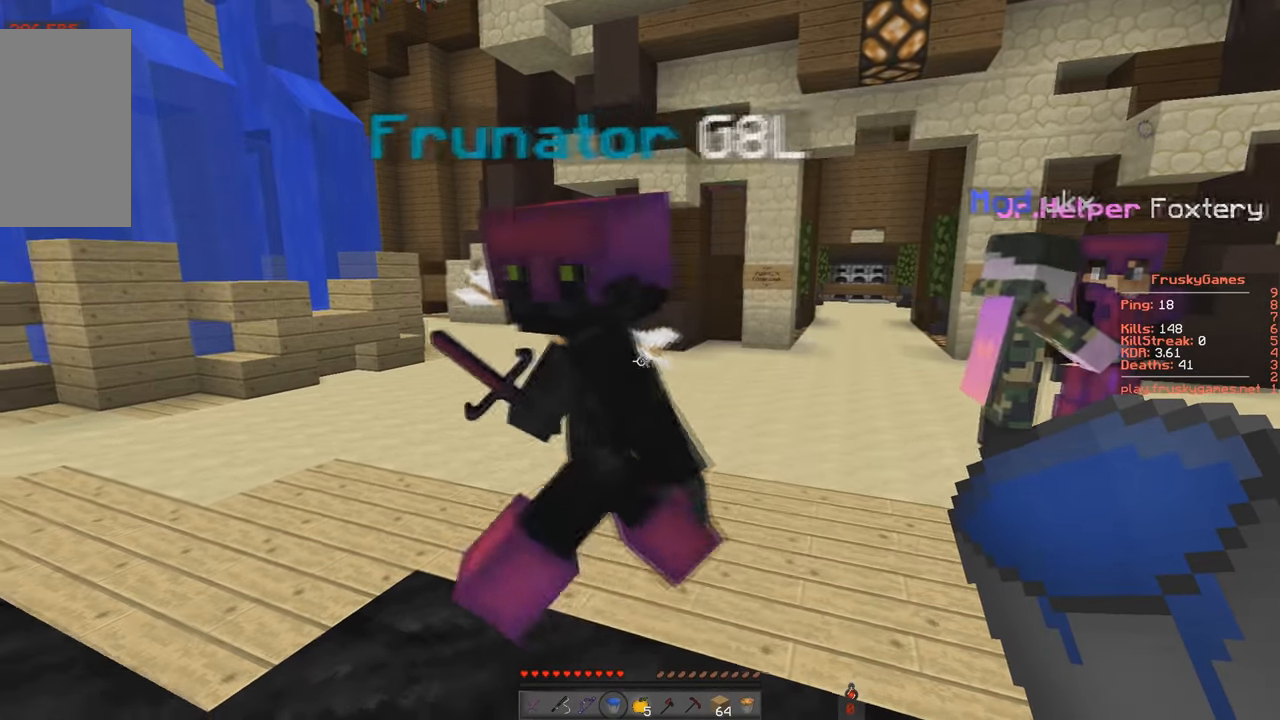
{"keys": ["w"], "events": [[184, "w", "down"], [284, "a", "down"], [484, "a", "up"]]}
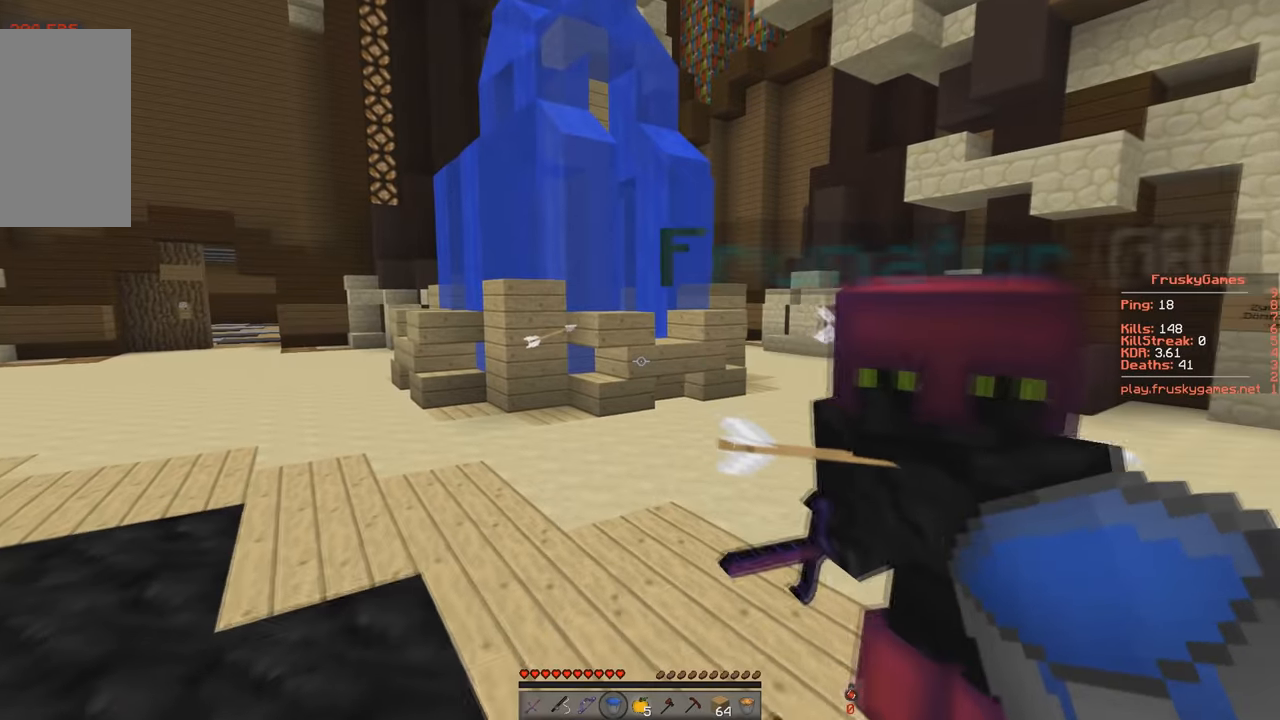
{"keys": ["d"], "events": [[100, "w", "up"], [150, "s", "down"], [350, "s", "up"], [501, "d", "down"]]}
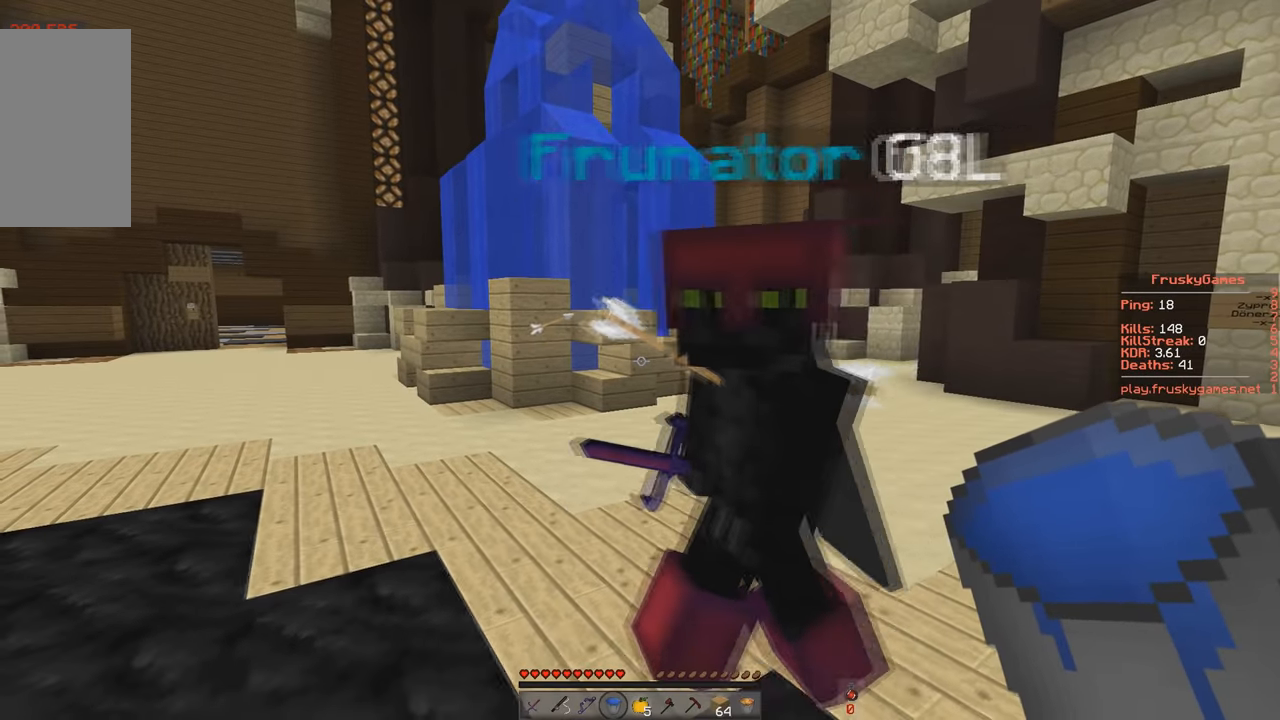
{"keys": ["w"], "events": [[200, "d", "up"], [283, "w", "down"]]}
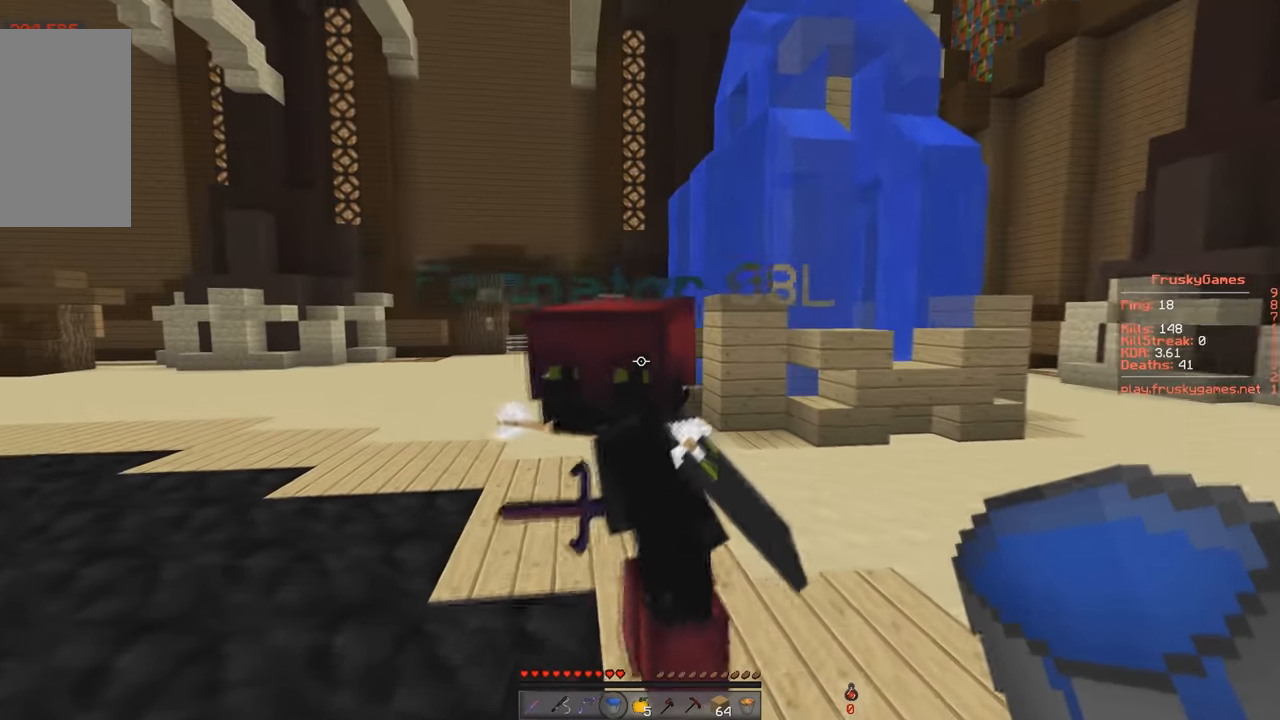
{"keys": [], "events": [[317, "w", "up"]]}
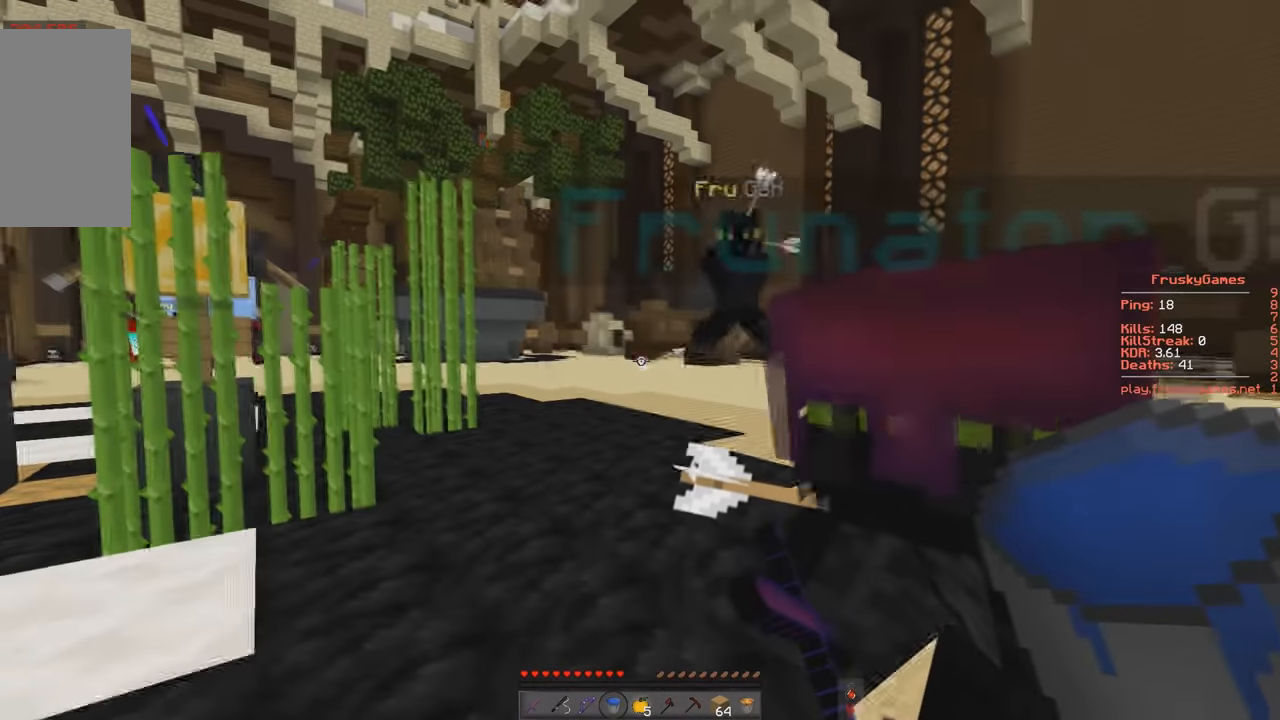
{"keys": ["w"], "events": [[133, "a", "down"], [166, "w", "down"], [483, "a", "up"]]}
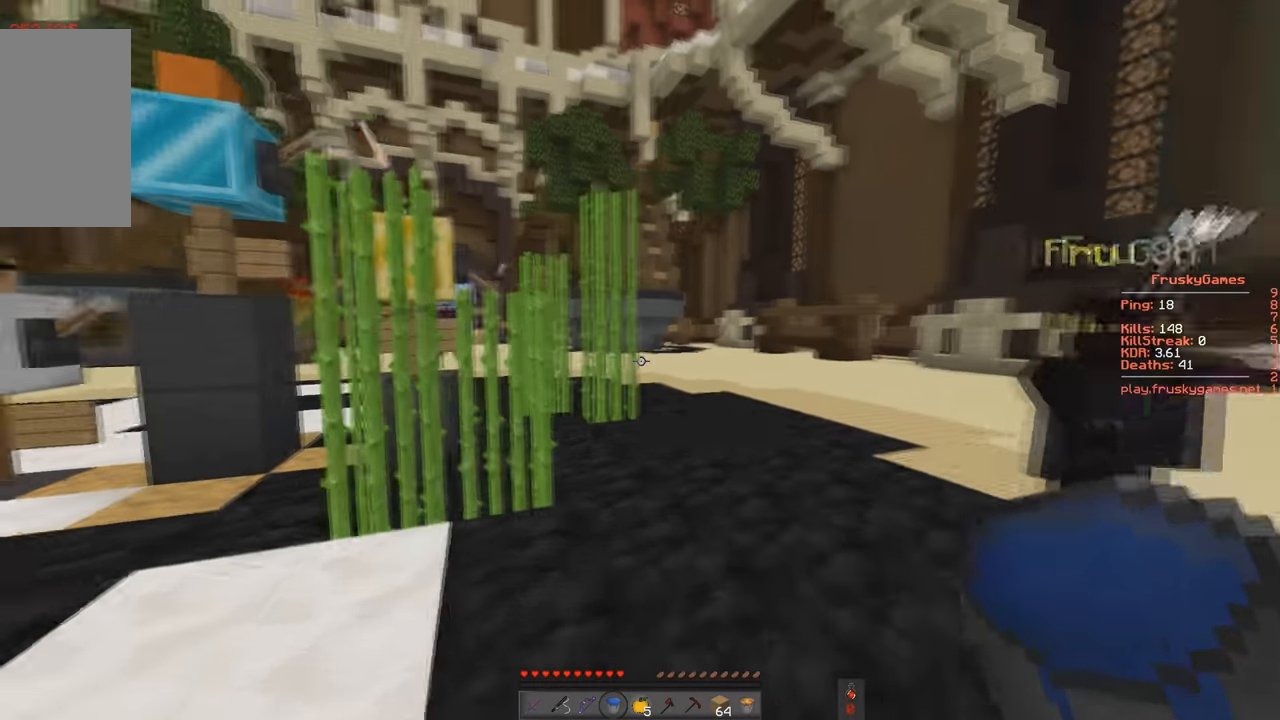
{"keys": ["space", "w"], "events": [[484, "space", "down"]]}
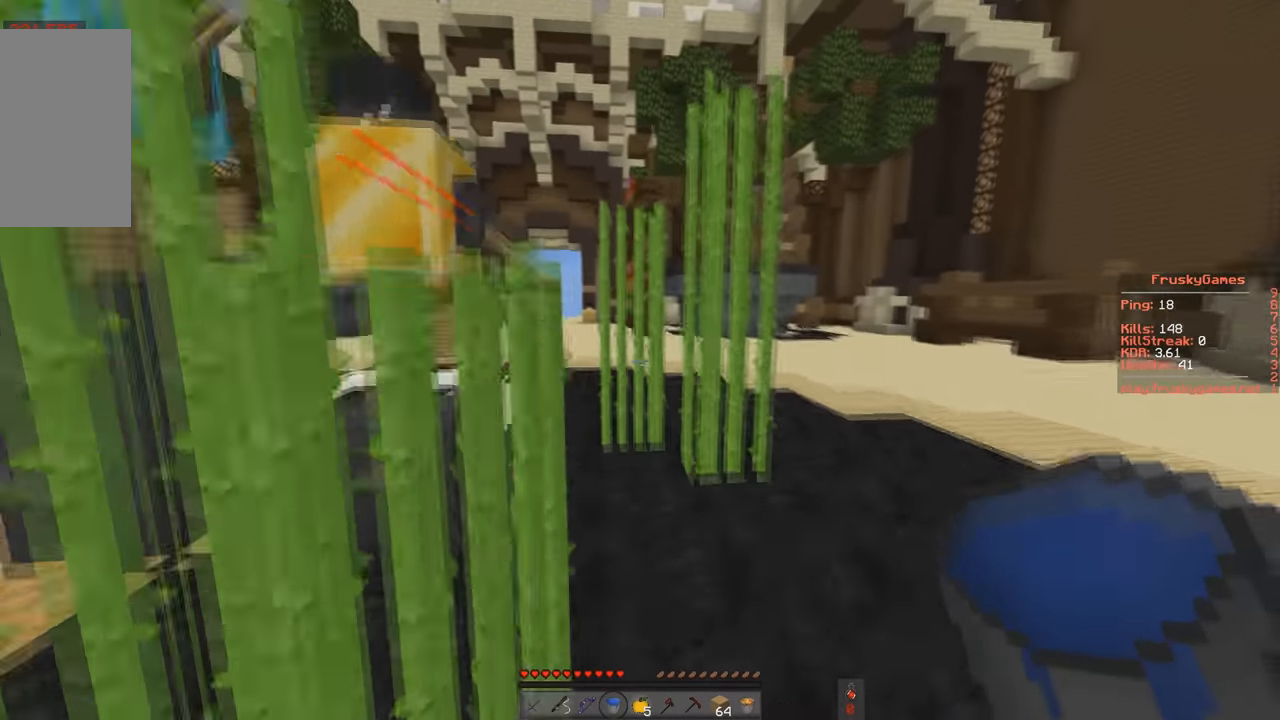
{"keys": ["a", "space", "w"], "events": [[183, "a", "down"]]}
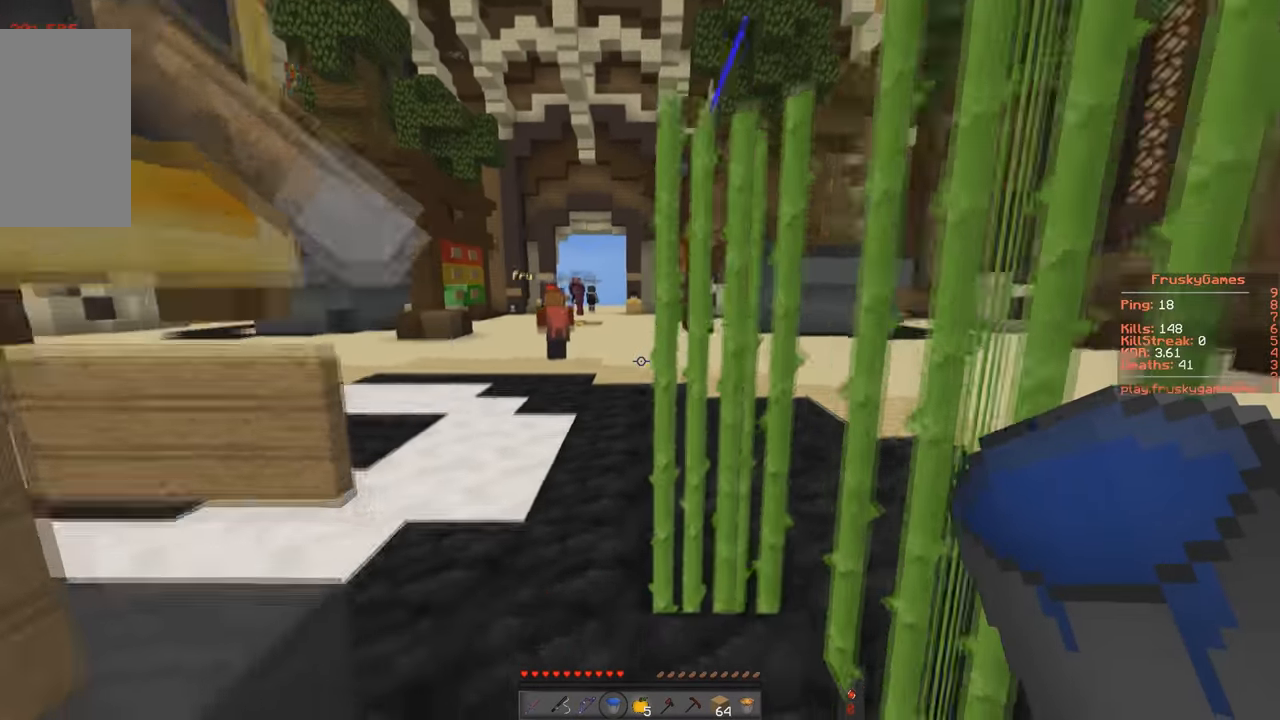
{"keys": ["space", "w"], "events": [[67, "a", "up"], [200, "a", "down"], [434, "a", "up"]]}
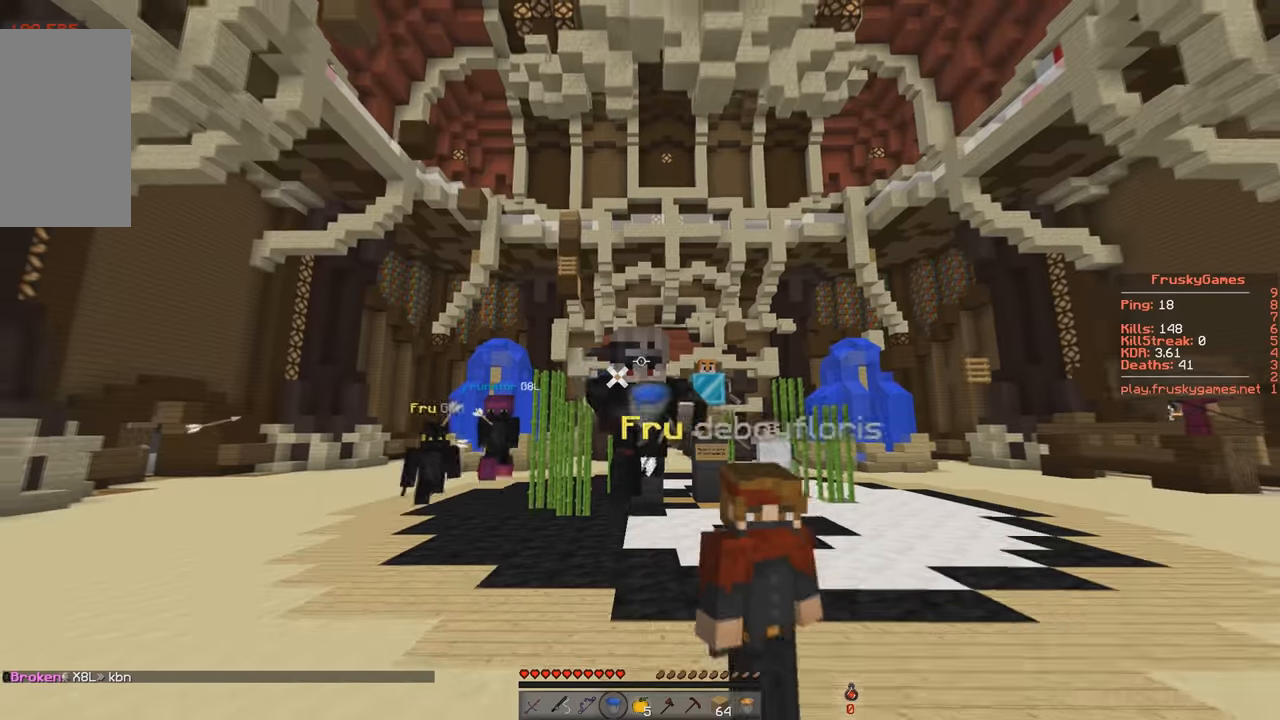
{"keys": ["space", "w"], "events": []}
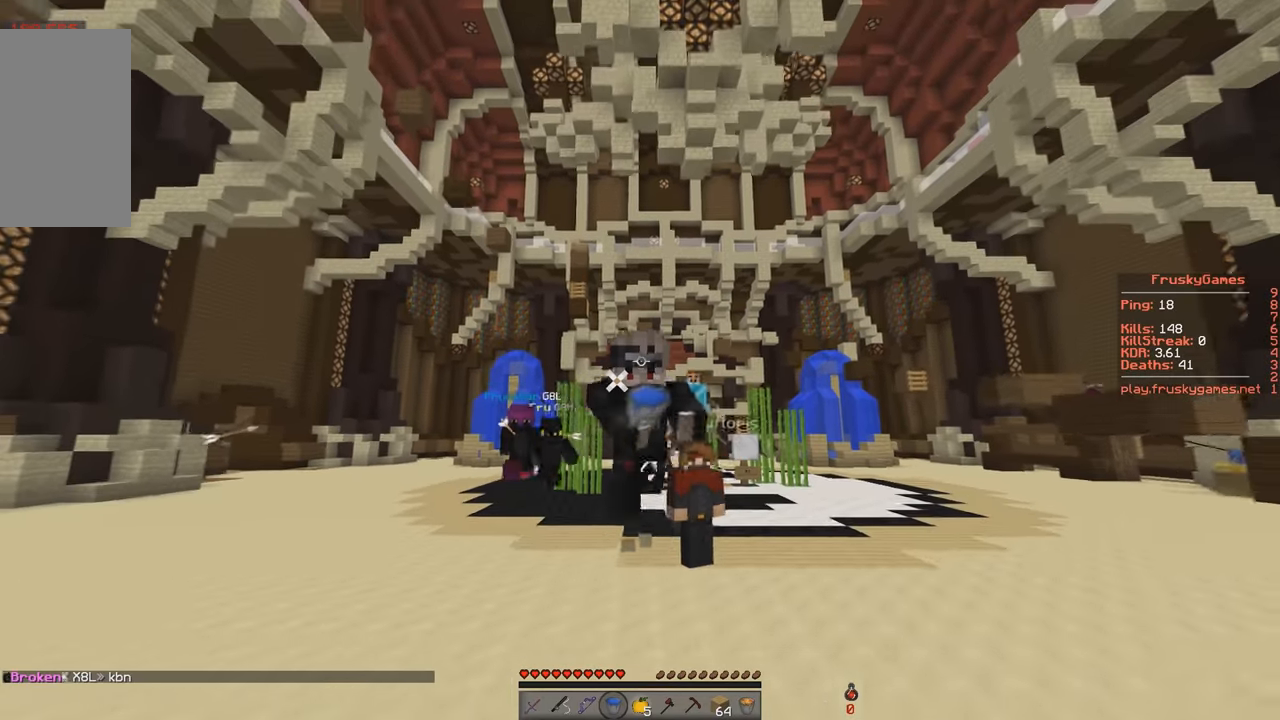
{"keys": ["space", "w"], "events": []}
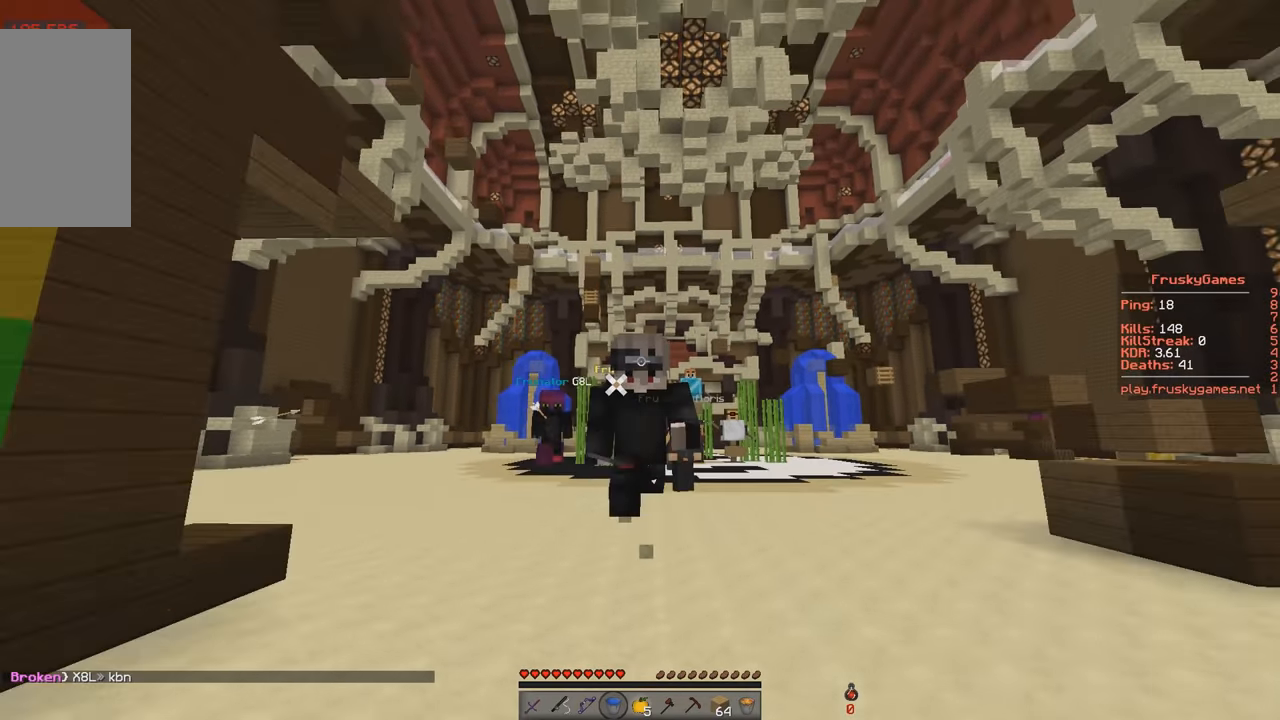
{"keys": ["space", "w"], "events": []}
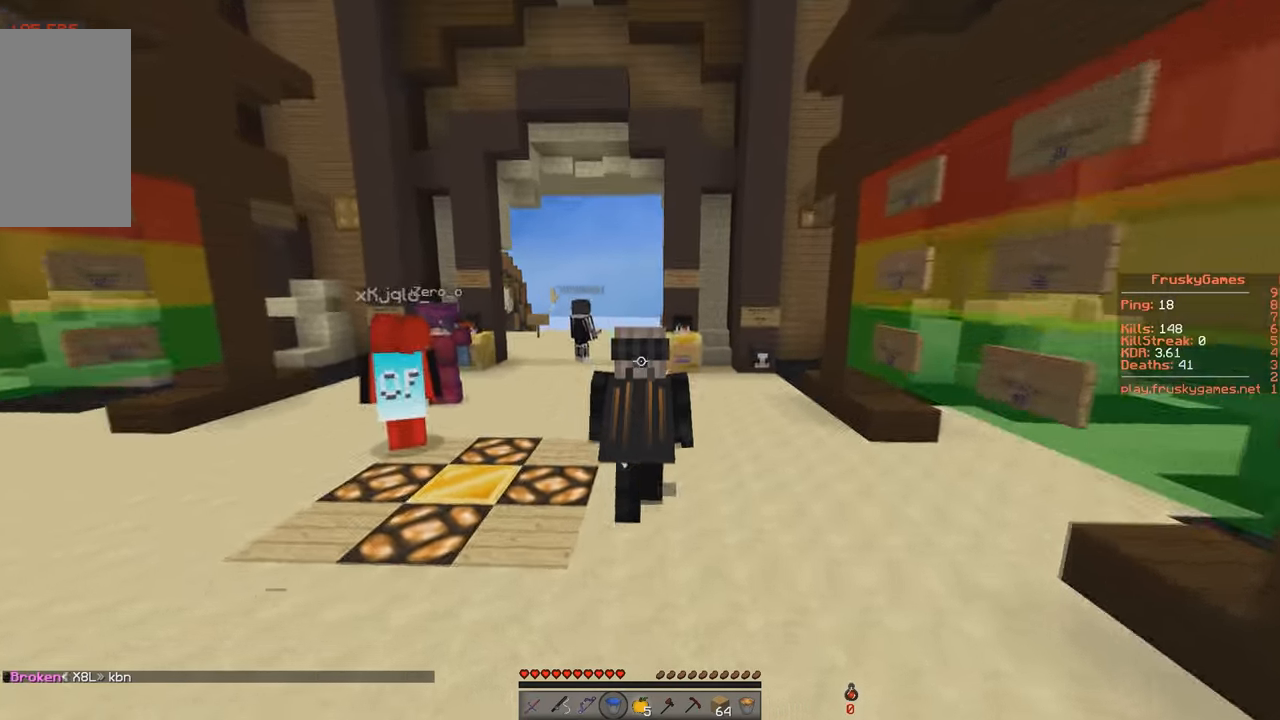
{"keys": ["space", "w"], "events": []}
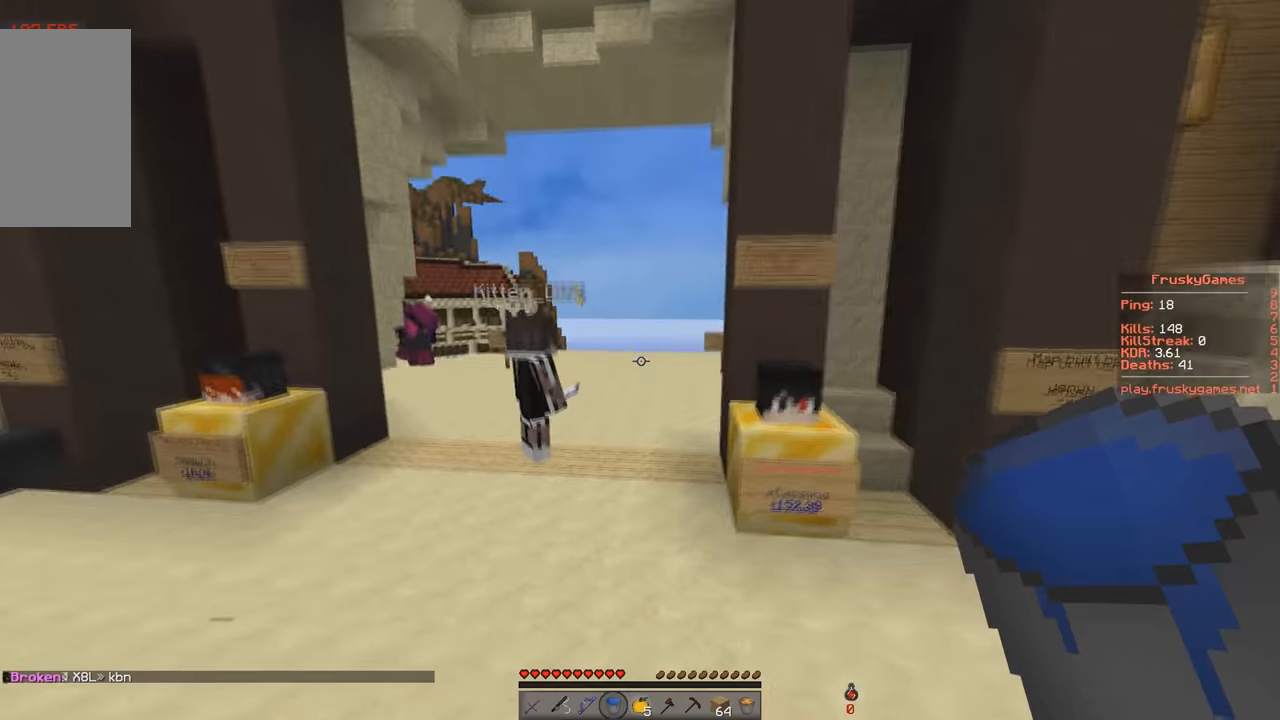
{"keys": ["w"], "events": [[167, "a", "down"], [167, "space", "up"], [401, "a", "up"]]}
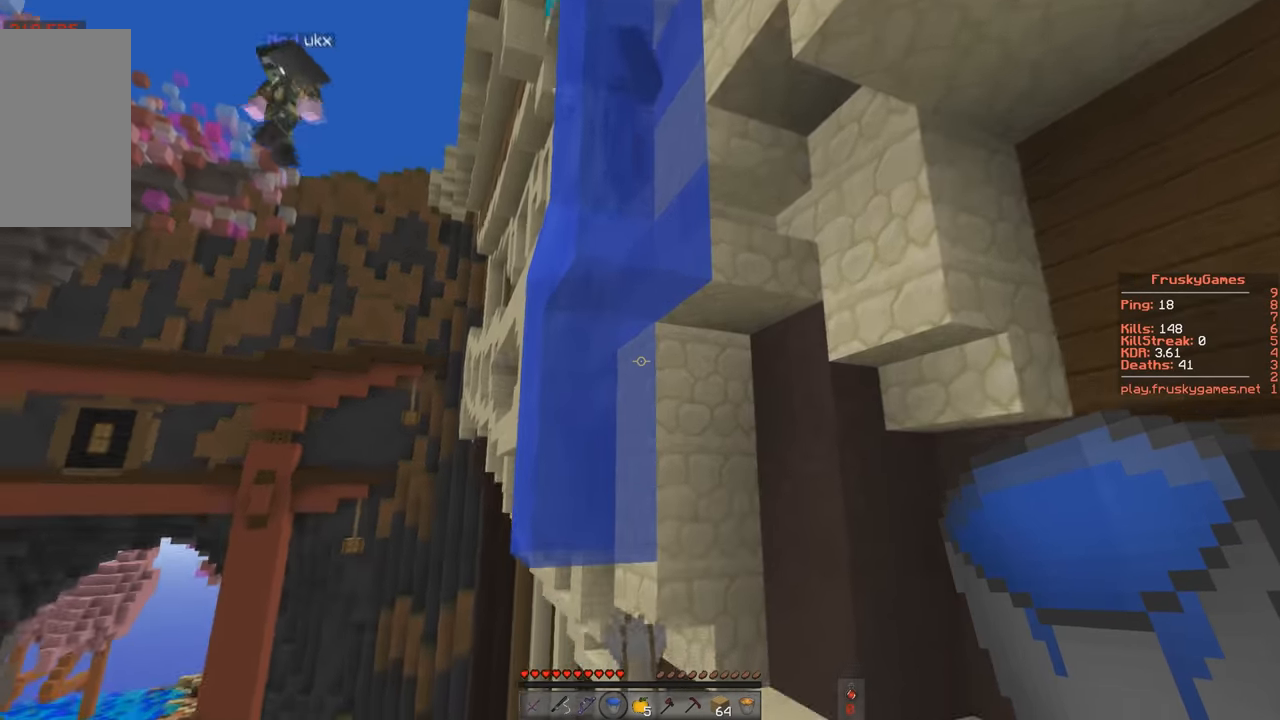
{"keys": ["s"], "events": [[67, "d", "down"], [250, "d", "up"], [284, "w", "up"], [317, "s", "down"]]}
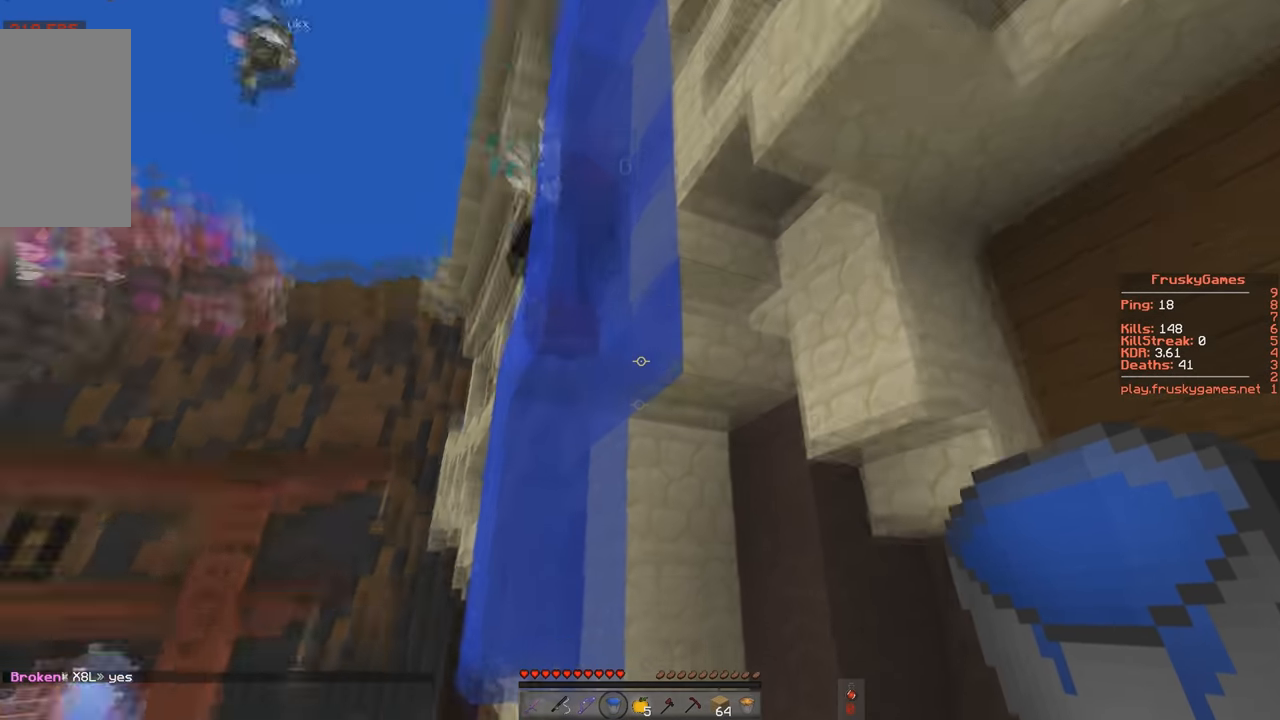
{"keys": [], "events": [[167, "s", "up"]]}